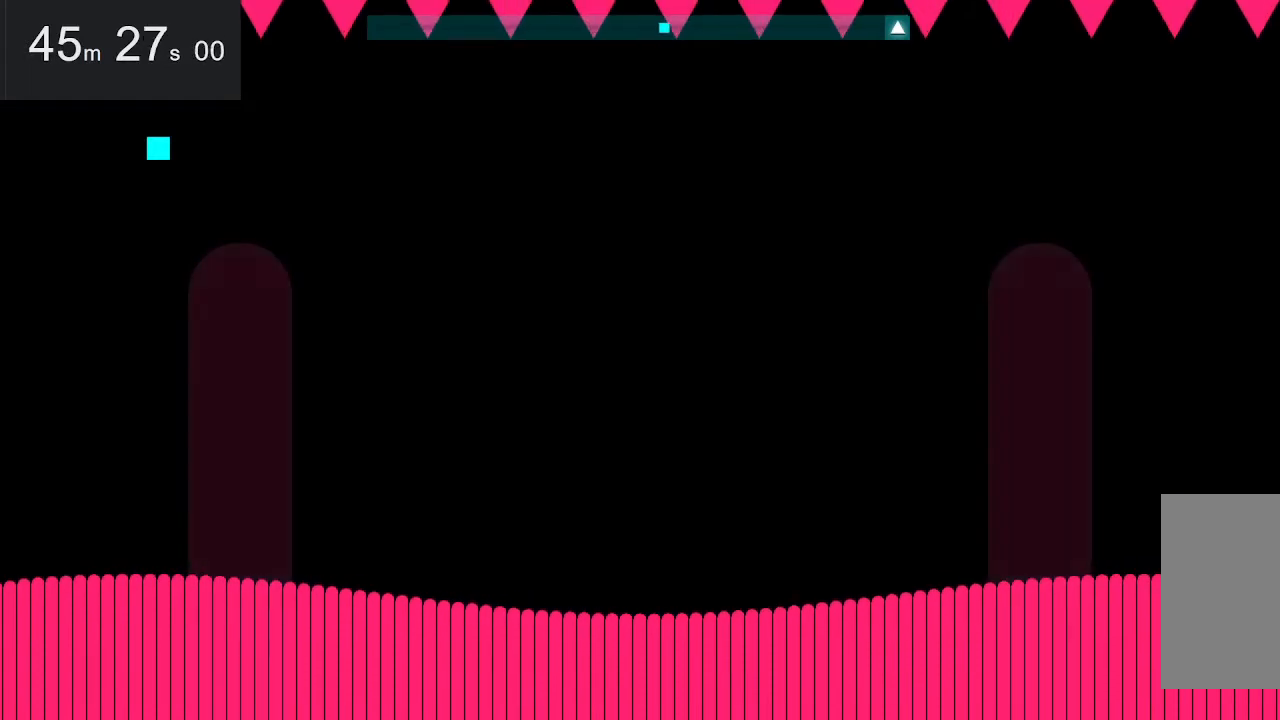
Gameplay with keyboard and mouse; each line is a JSON object with the keys and mouse buttons held at the frame after it. "events" lists presses ("down") and releases ("up") of "down", "left", "right", "space", "up", "mouse_left" and "mouse_right" between this image and that frame as [ms after this image, input, new state], when the widget could be followed in between. "mouse_left", "mouse_right" = the "left", "right" buttons of the "mouse" list. No other keys are recorded. Mouse movement is not recorded.
{"keys": ["left"], "mouse": [], "events": [[500, "left", "down"]]}
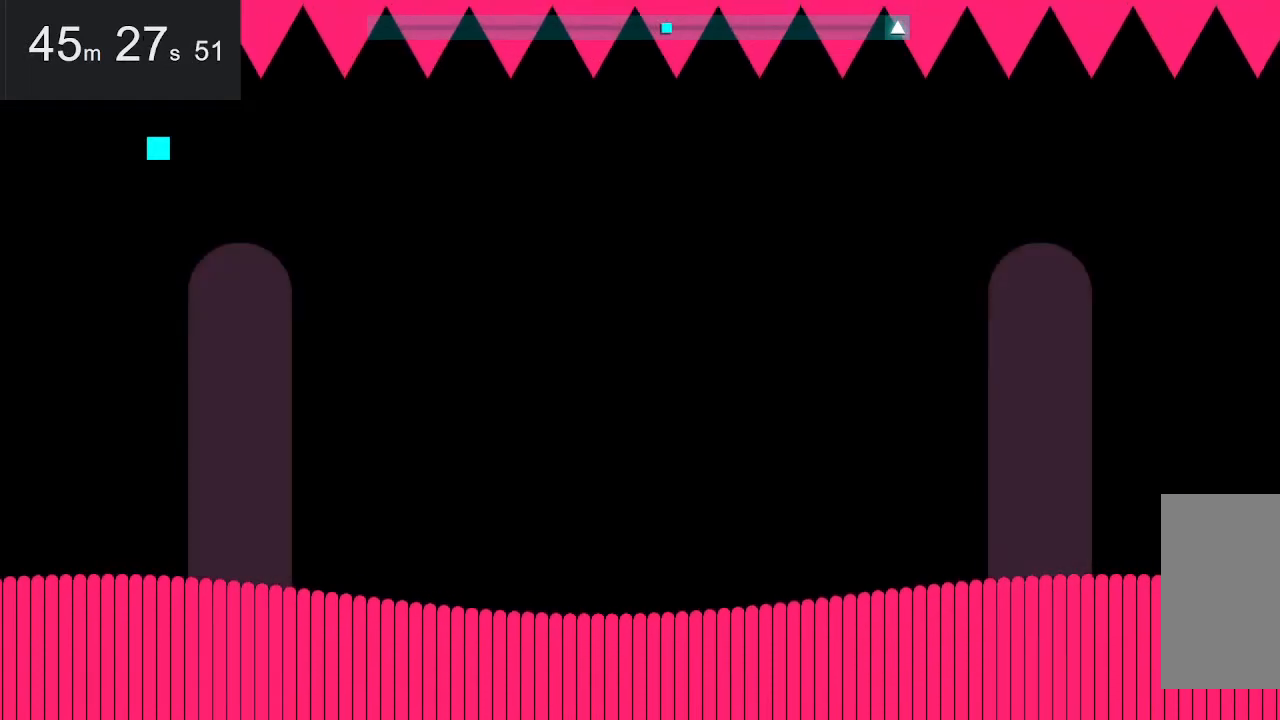
{"keys": ["down", "left"], "mouse": [], "events": [[284, "down", "down"]]}
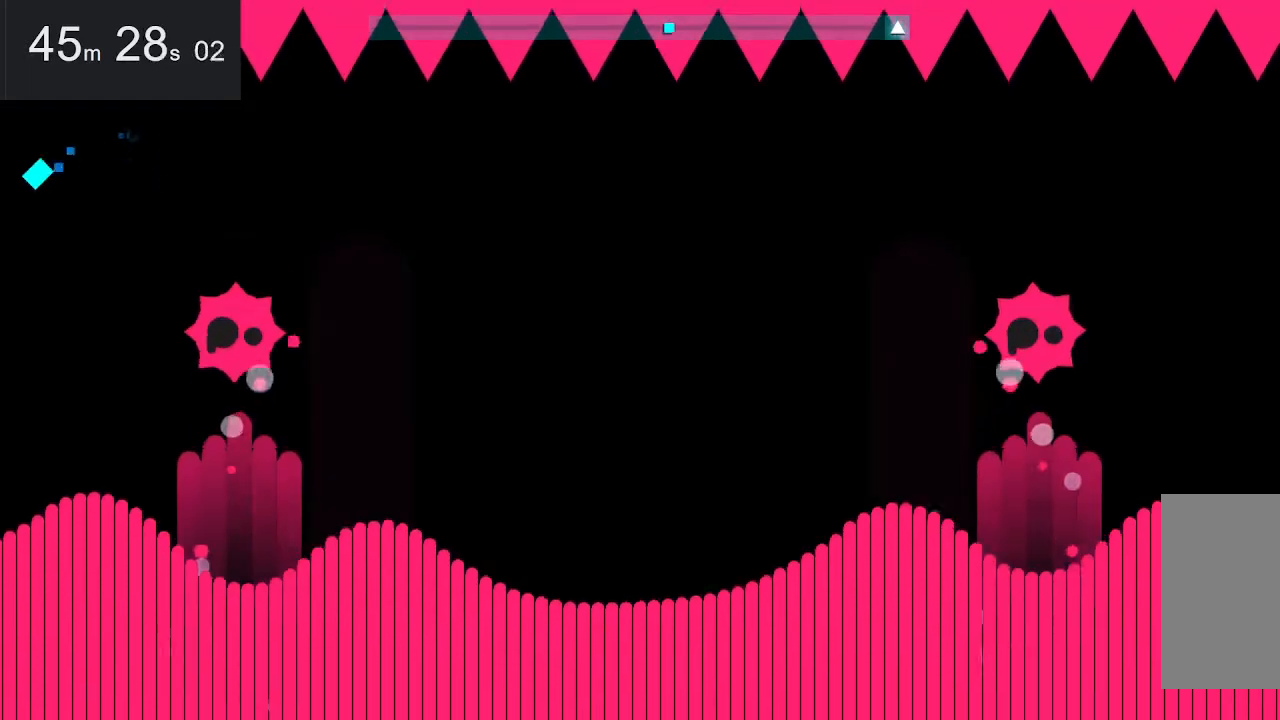
{"keys": [], "mouse": [], "events": [[67, "left", "up"], [267, "down", "up"]]}
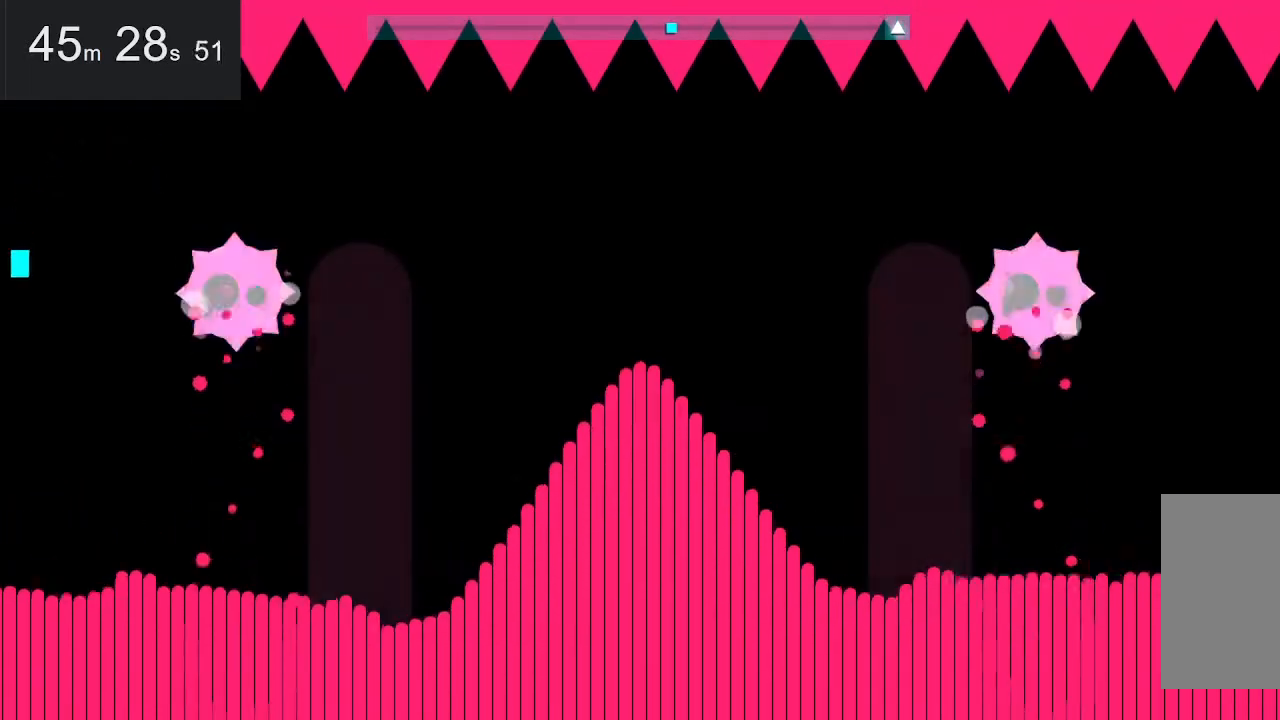
{"keys": ["right", "space"], "mouse": [], "events": [[384, "right", "down"], [384, "space", "down"]]}
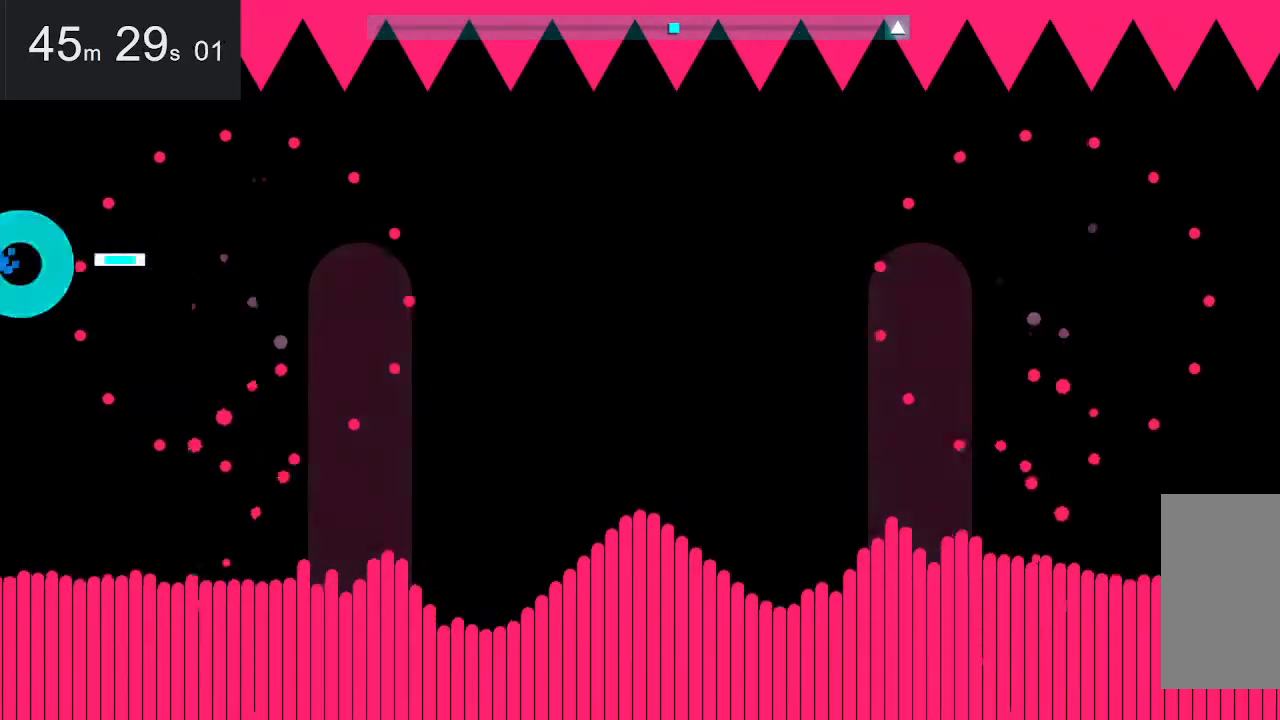
{"keys": [], "mouse": [], "events": [[67, "left", "down"], [67, "right", "up"], [67, "space", "up"], [367, "down", "down"], [500, "down", "up"], [500, "left", "up"]]}
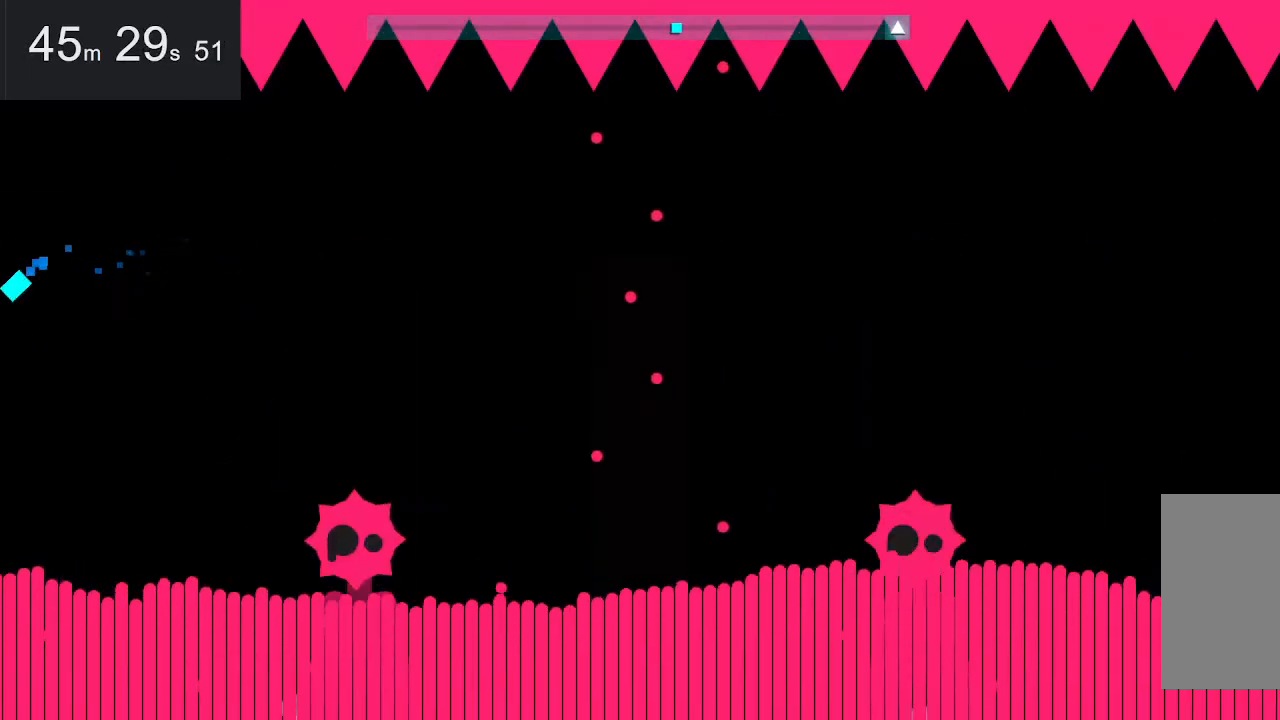
{"keys": [], "mouse": [], "events": []}
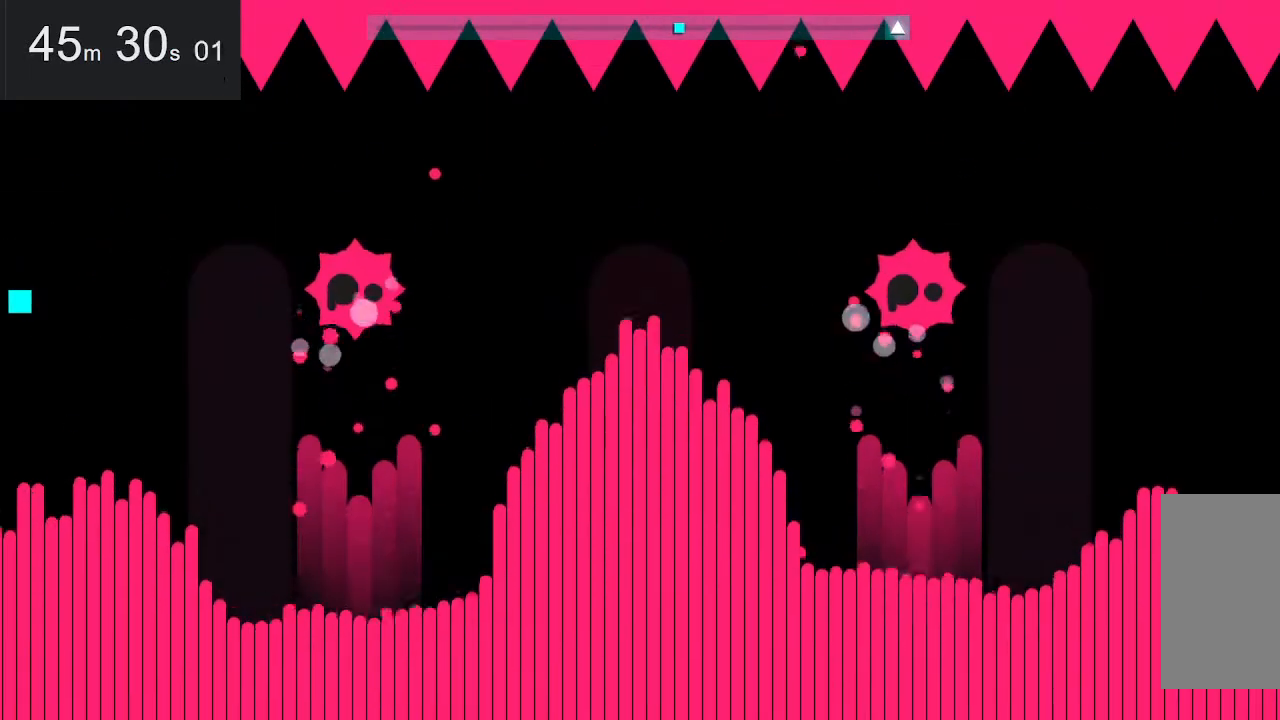
{"keys": [], "mouse": [], "events": []}
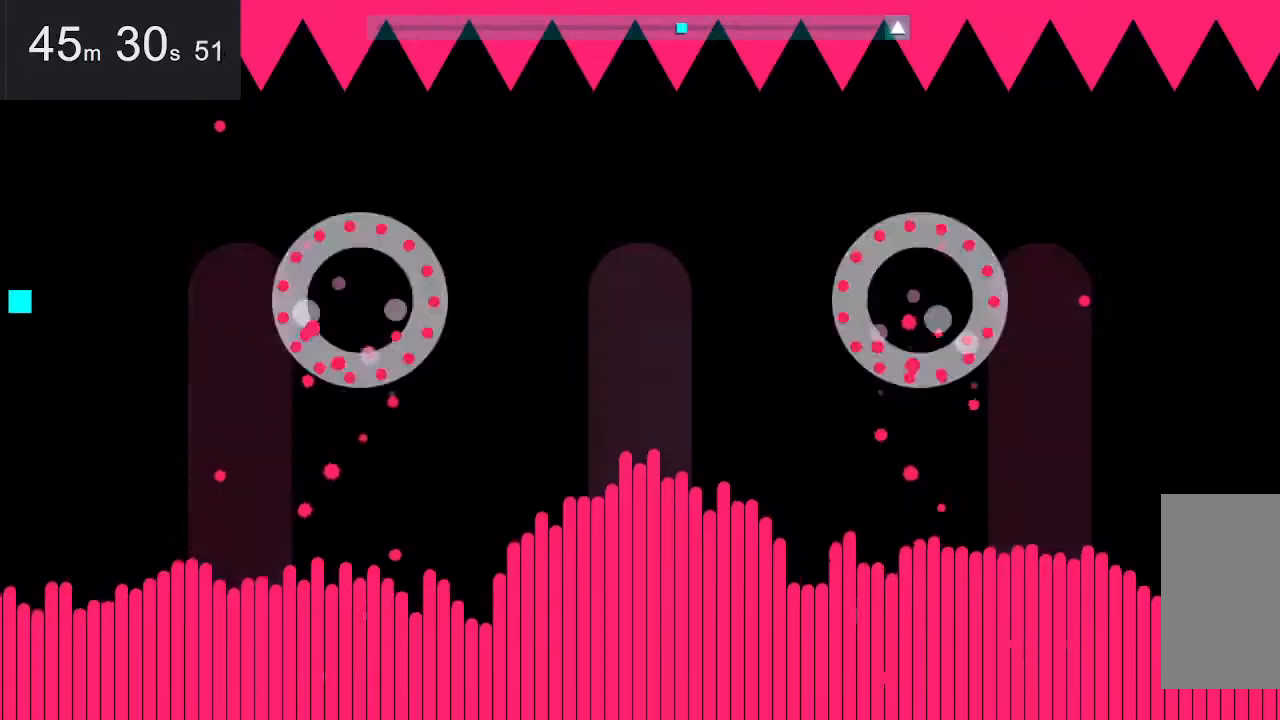
{"keys": [], "mouse": [], "events": []}
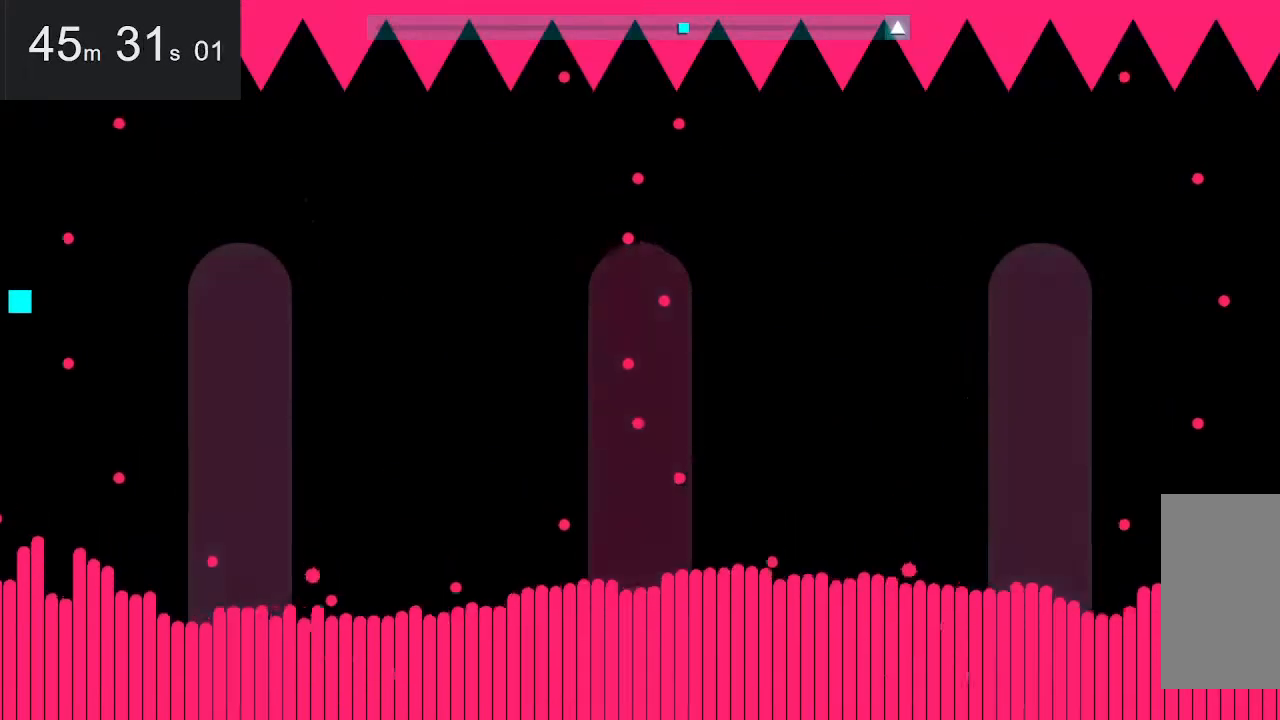
{"keys": [], "mouse": [], "events": []}
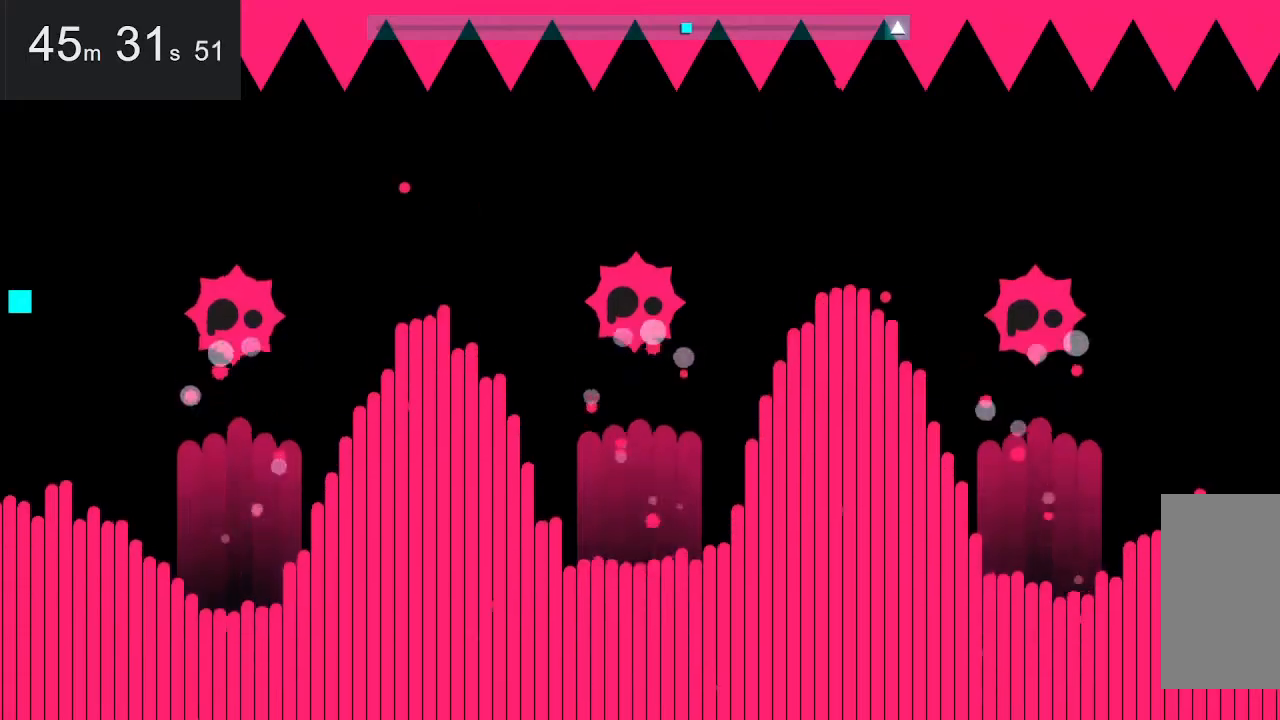
{"keys": [], "mouse": [], "events": []}
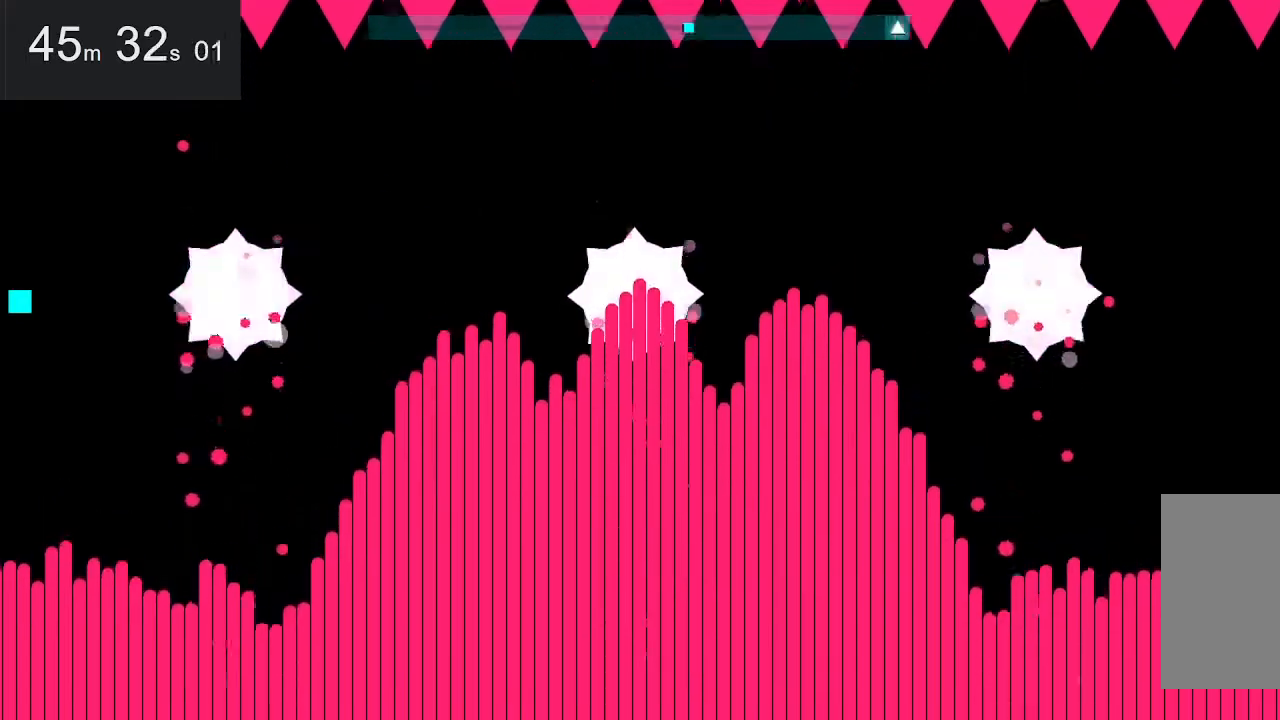
{"keys": ["left"], "mouse": [], "events": [[150, "right", "down"], [150, "space", "down"], [350, "left", "down"], [350, "right", "up"], [350, "space", "up"]]}
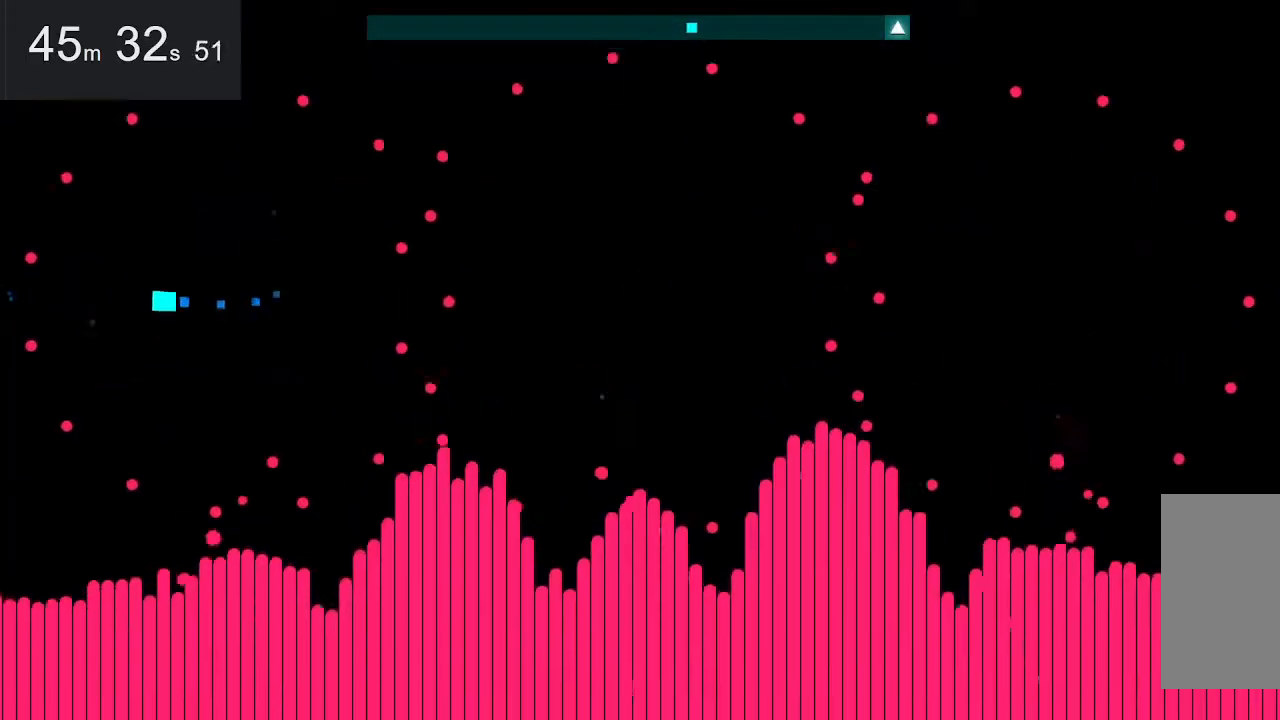
{"keys": [], "mouse": [], "events": [[134, "left", "up"]]}
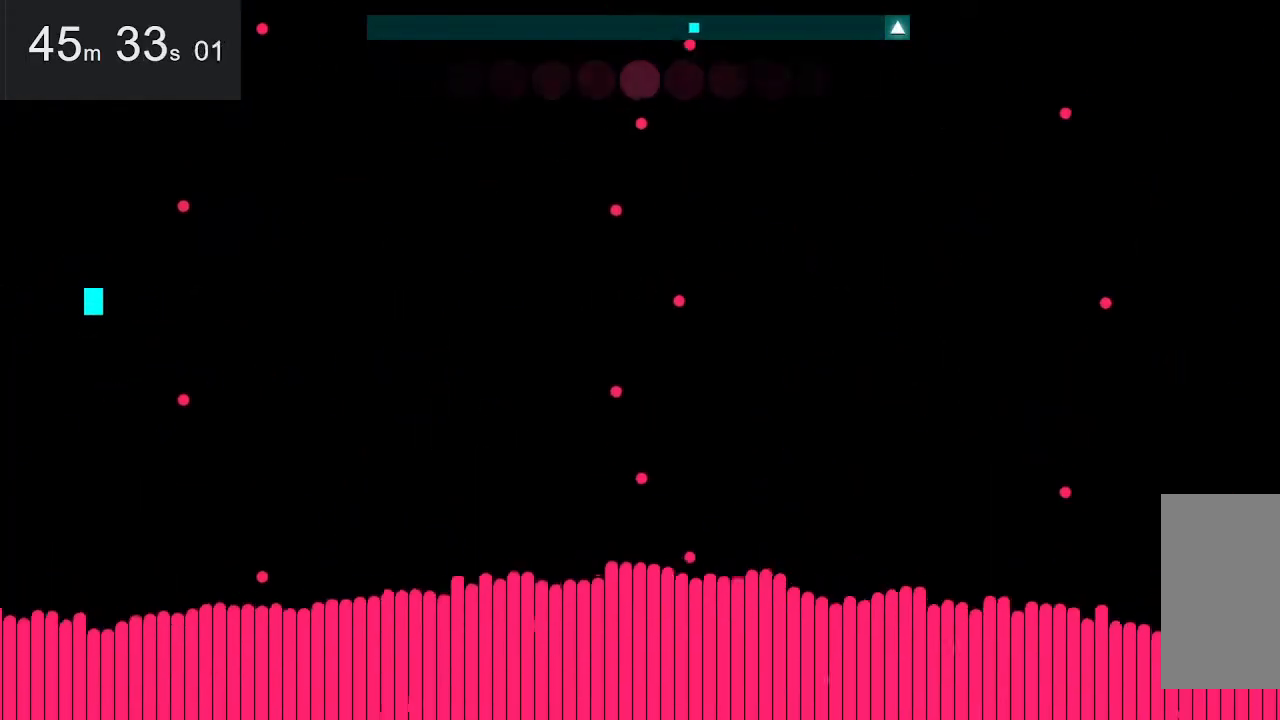
{"keys": ["right", "up"], "mouse": [], "events": [[100, "right", "down"], [434, "up", "down"]]}
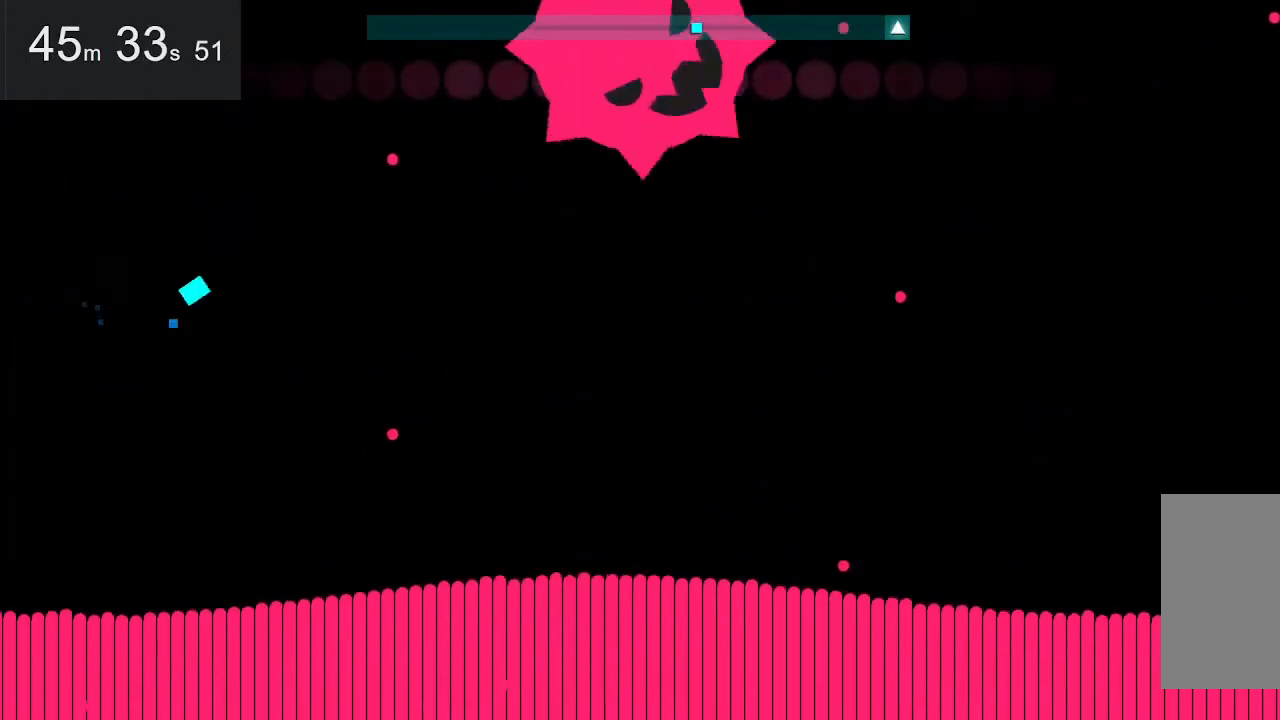
{"keys": [], "mouse": [], "events": [[317, "right", "up"], [450, "up", "up"]]}
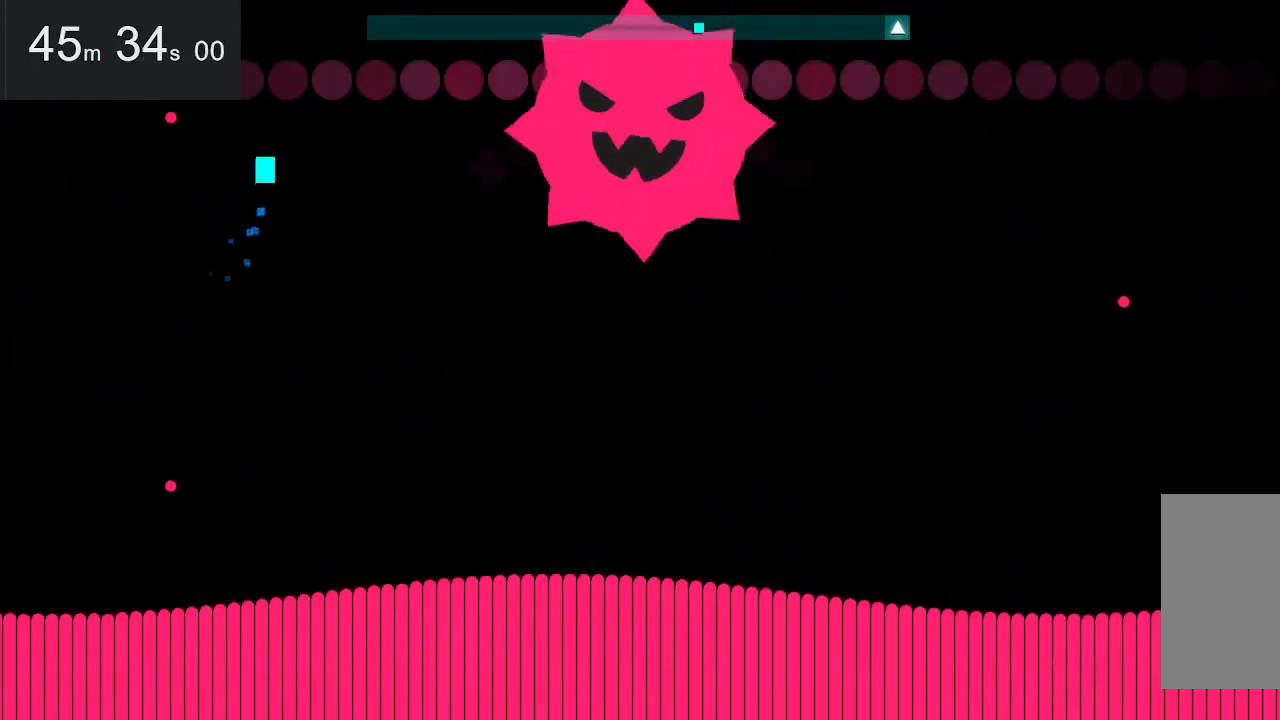
{"keys": [], "mouse": [], "events": []}
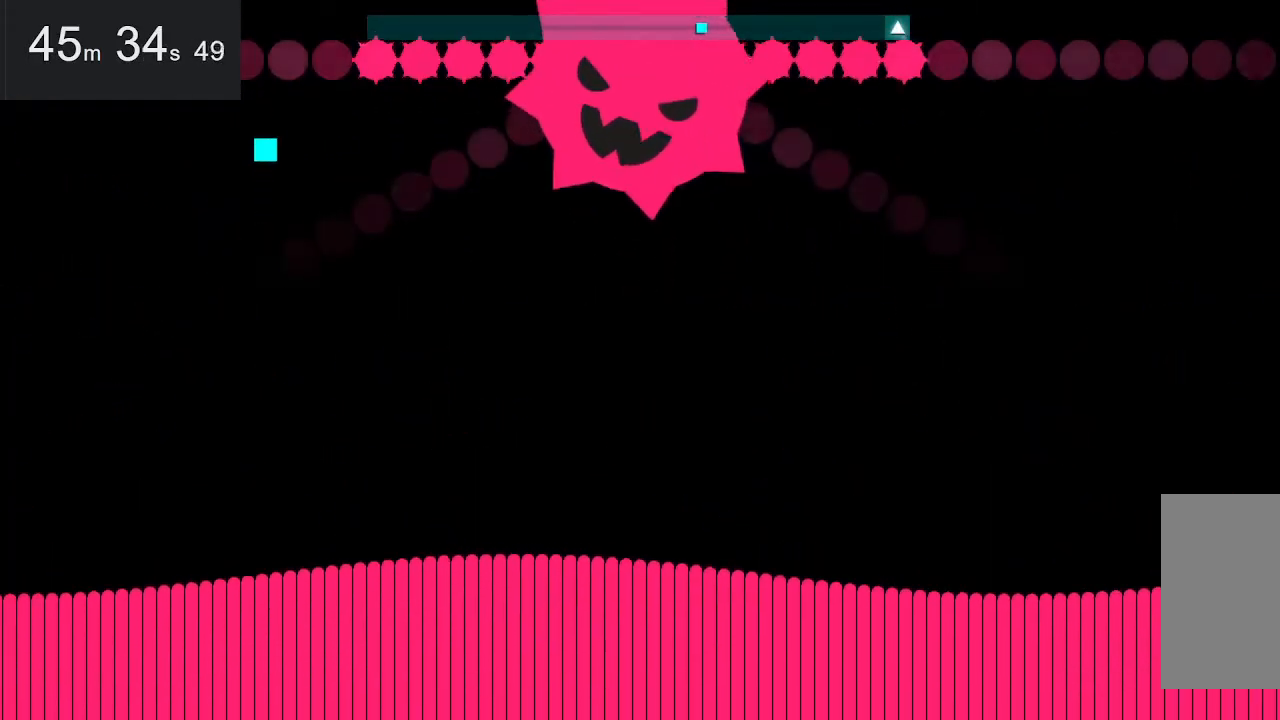
{"keys": [], "mouse": [], "events": []}
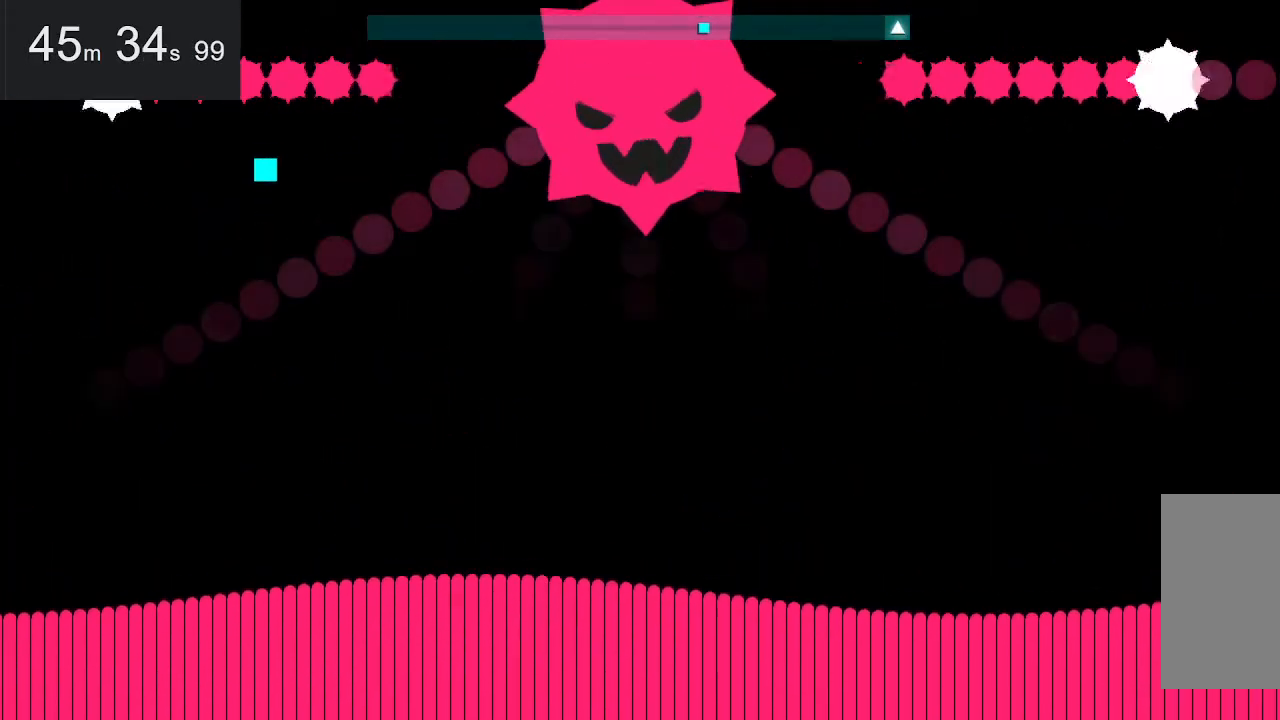
{"keys": [], "mouse": [], "events": []}
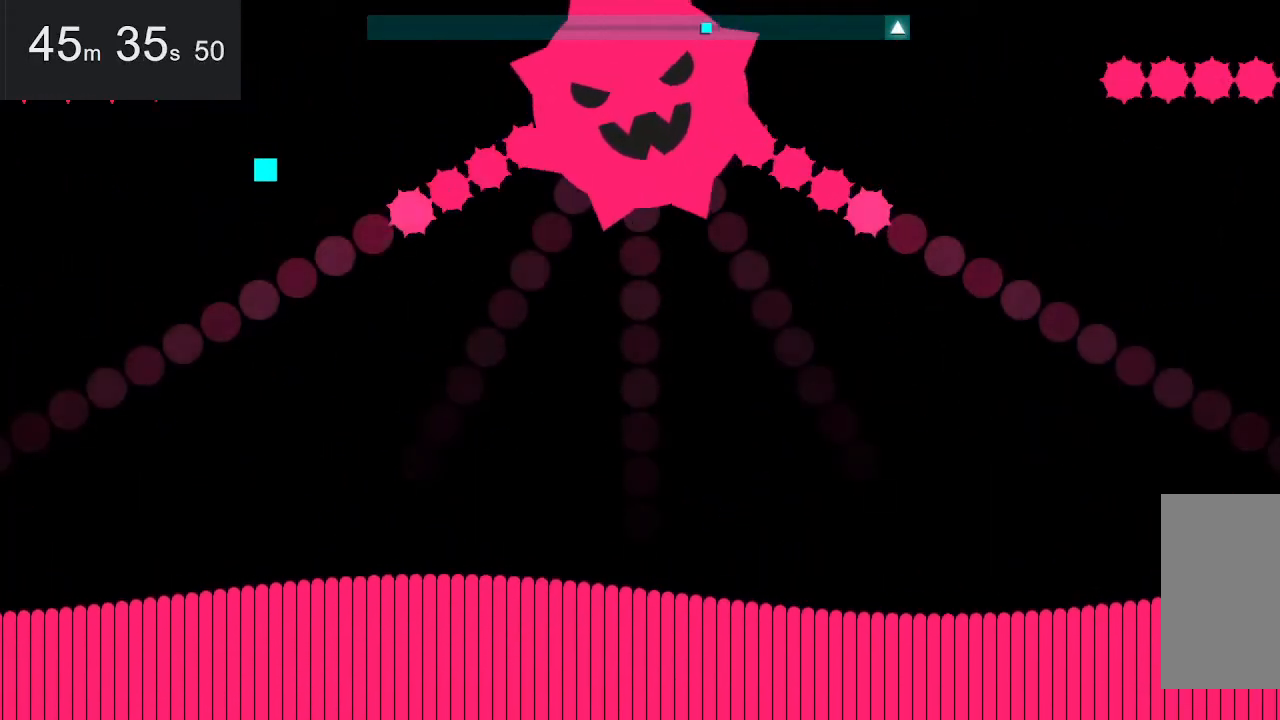
{"keys": [], "mouse": [], "events": []}
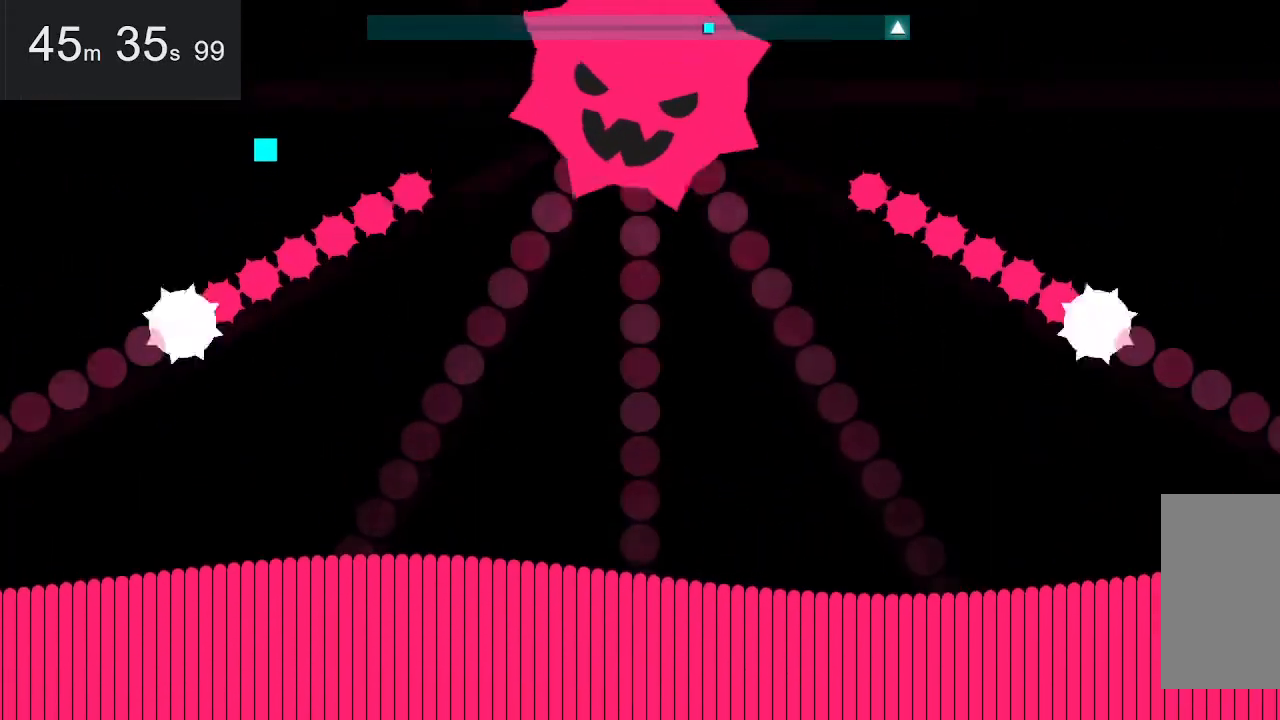
{"keys": [], "mouse": [], "events": []}
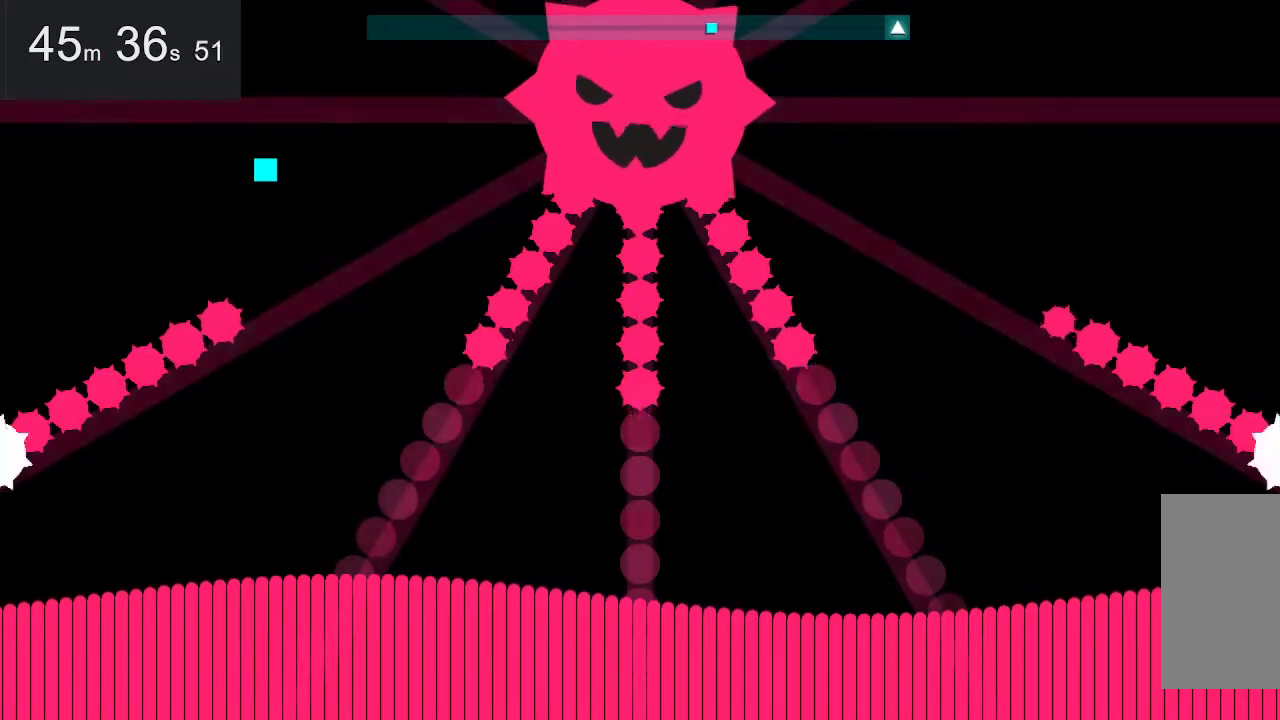
{"keys": [], "mouse": [], "events": []}
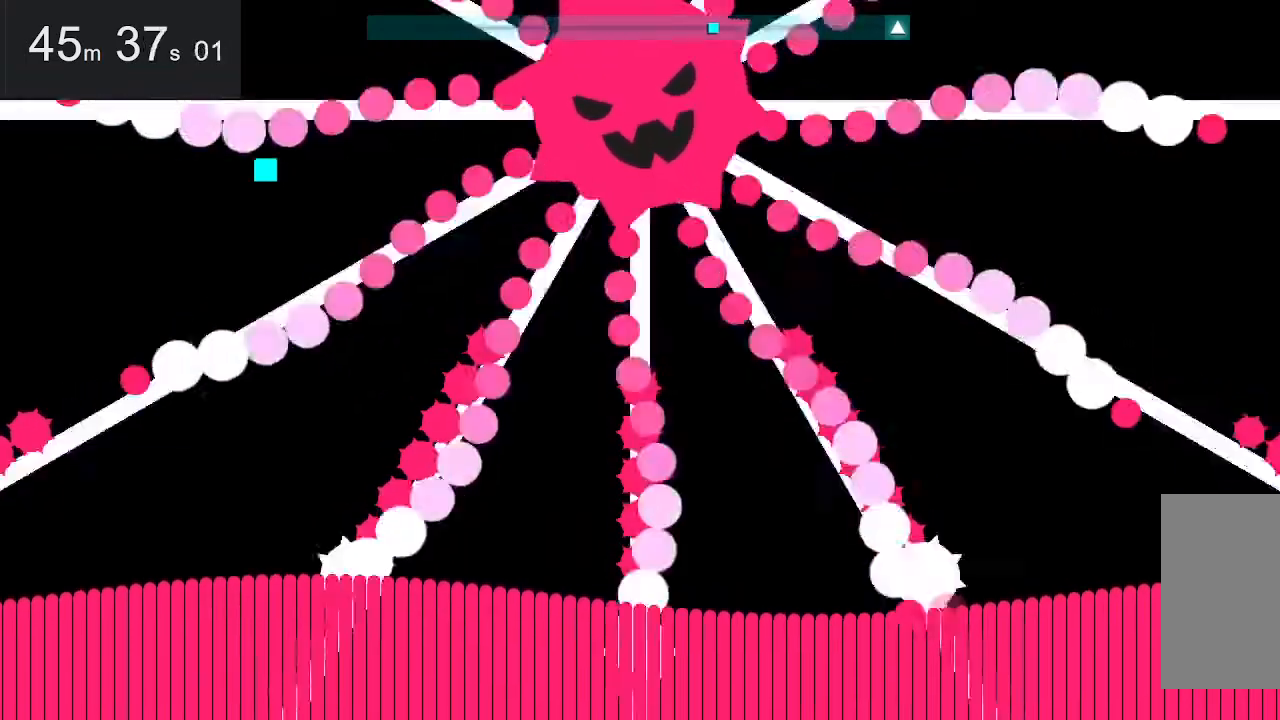
{"keys": [], "mouse": [], "events": []}
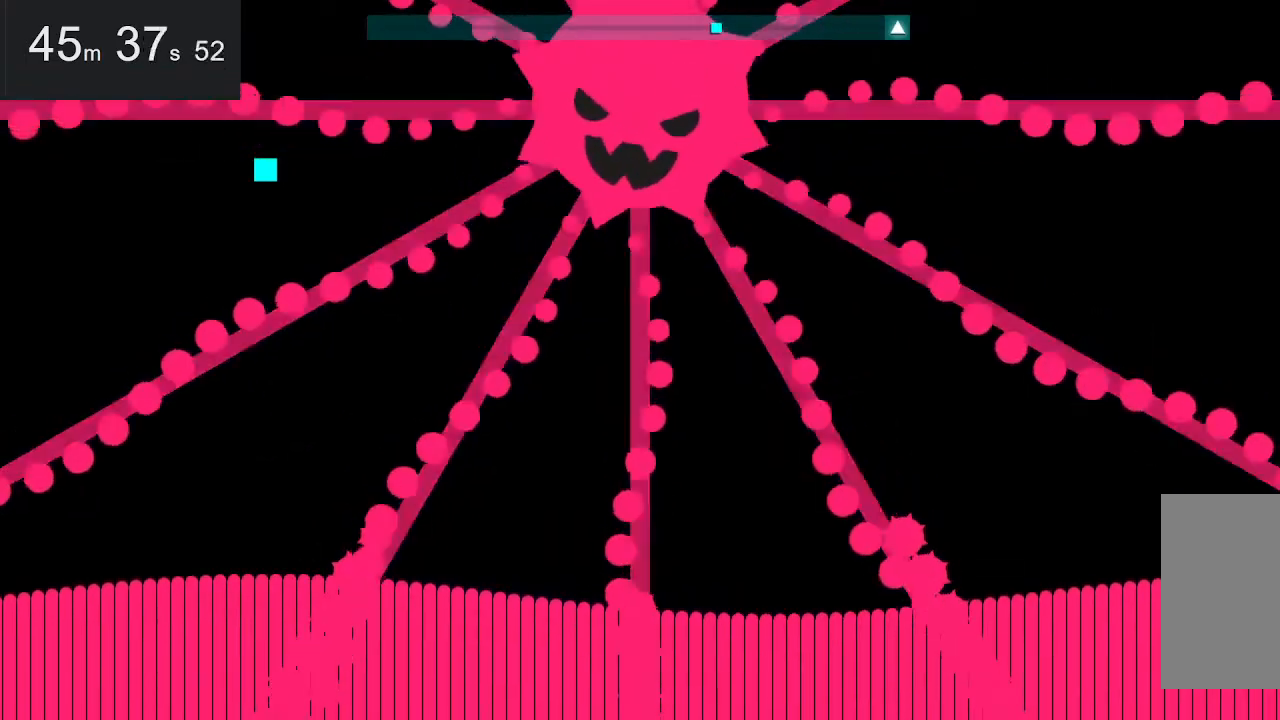
{"keys": [], "mouse": [], "events": []}
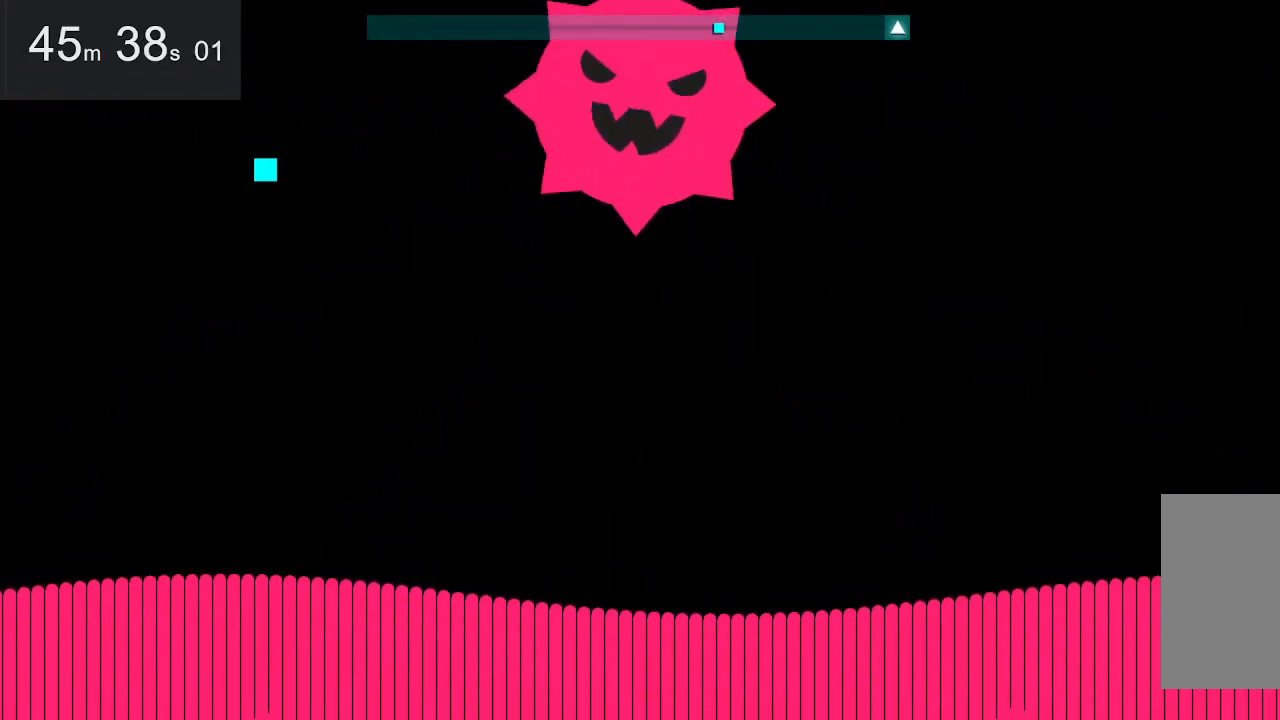
{"keys": ["down"], "mouse": [], "events": [[184, "down", "down"]]}
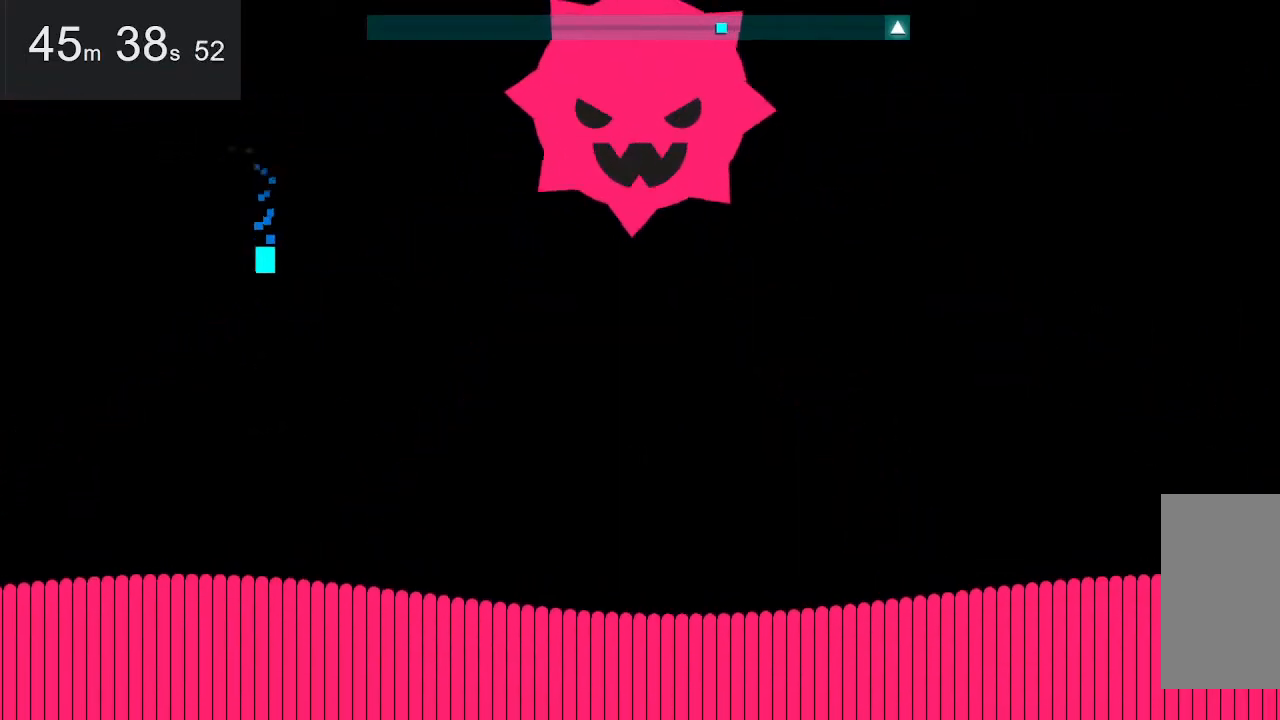
{"keys": ["up"], "mouse": [], "events": [[17, "down", "up"], [150, "left", "down"], [200, "up", "down"], [467, "left", "up"]]}
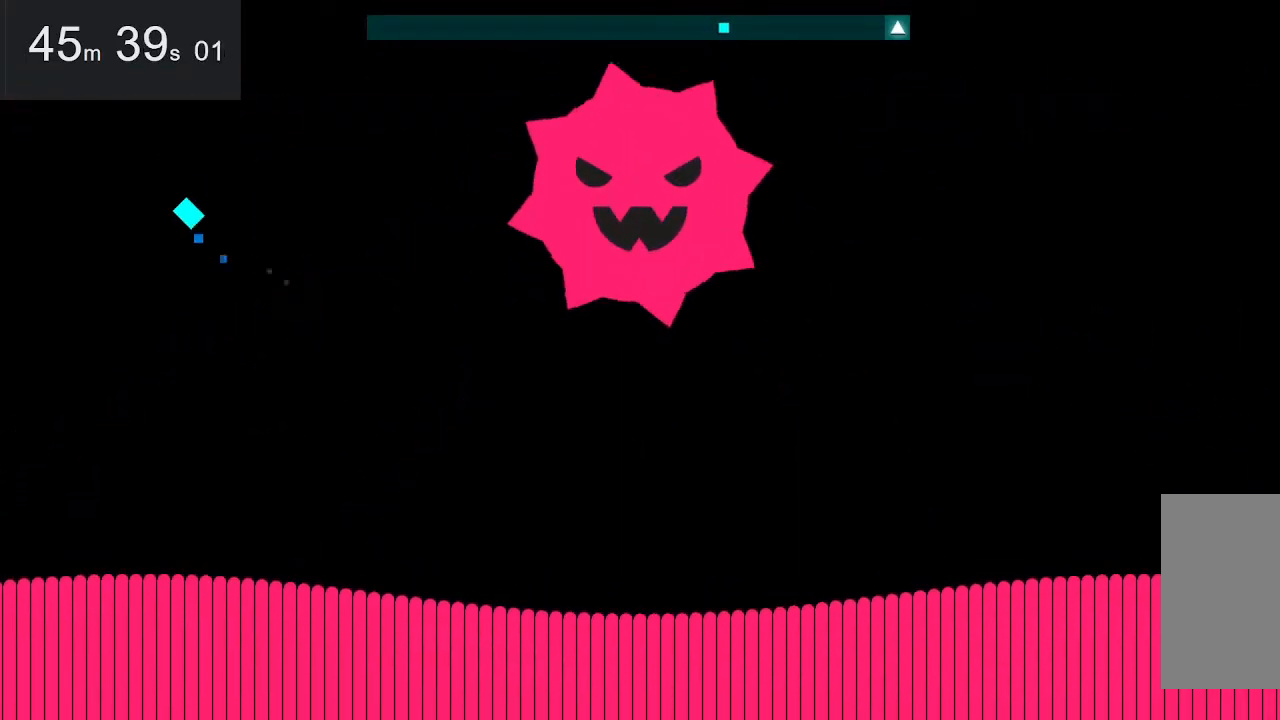
{"keys": ["up"], "mouse": [], "events": []}
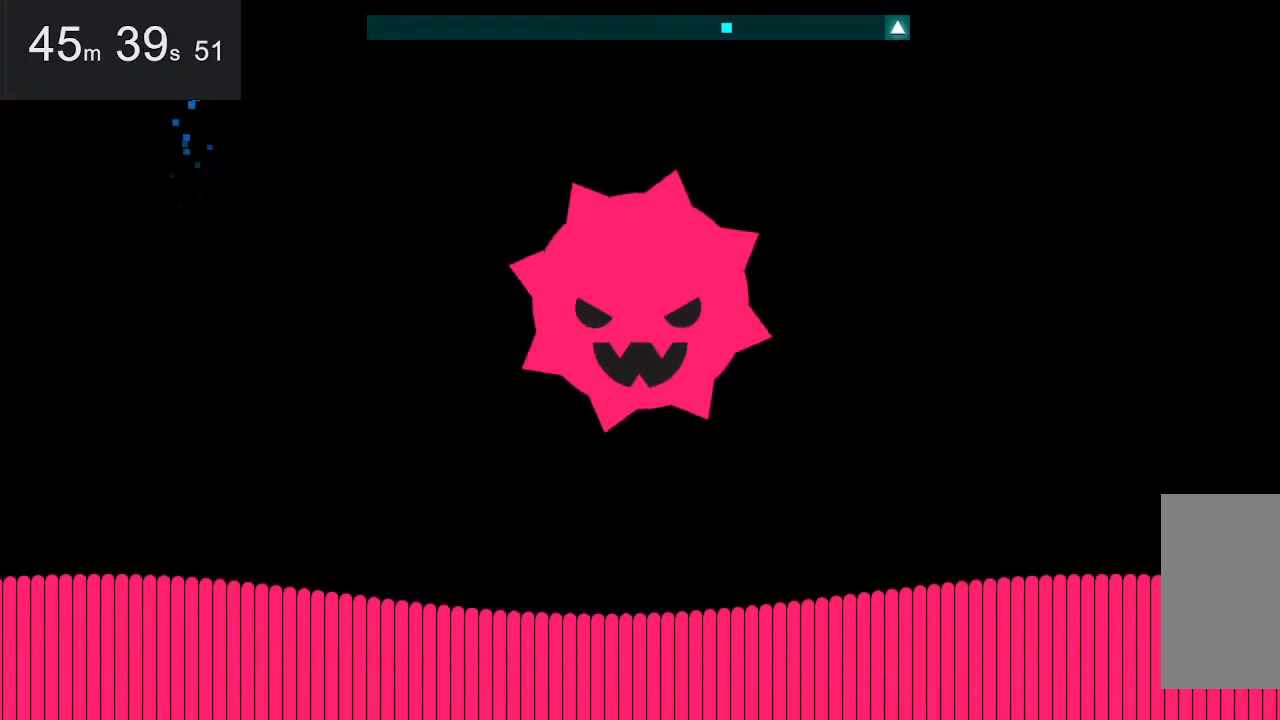
{"keys": [], "mouse": [], "events": [[300, "up", "up"]]}
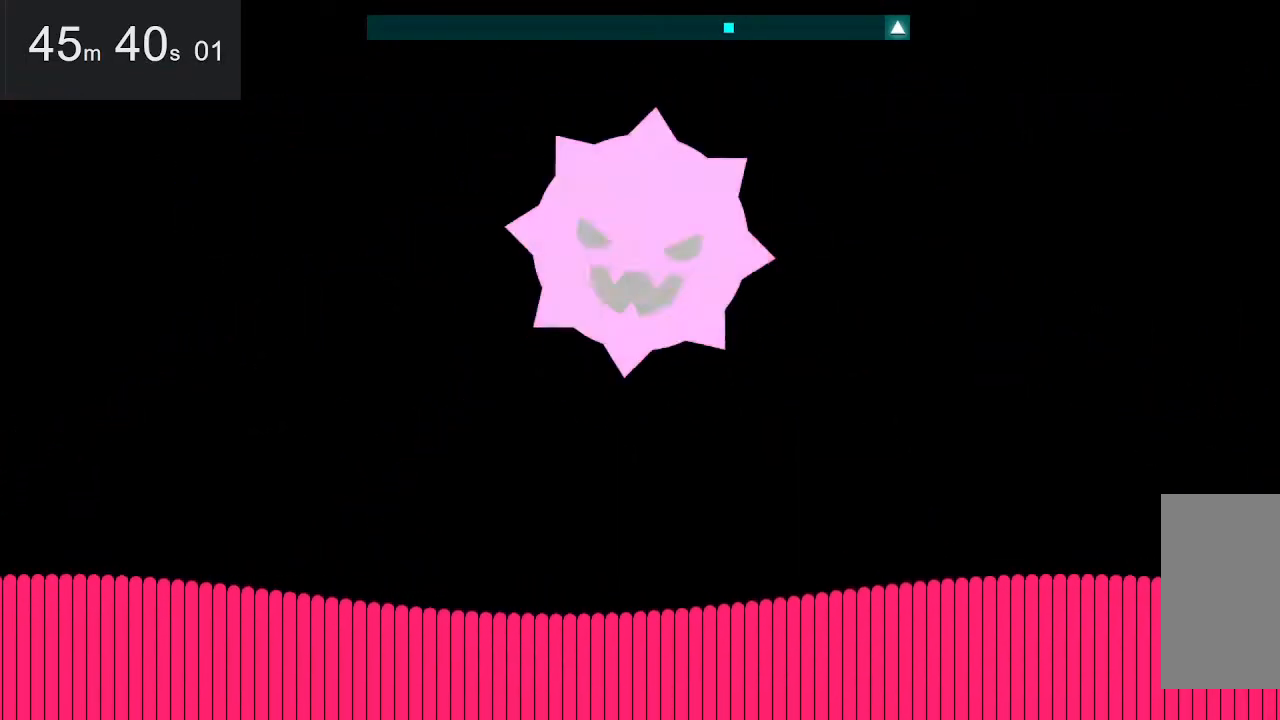
{"keys": [], "mouse": [], "events": []}
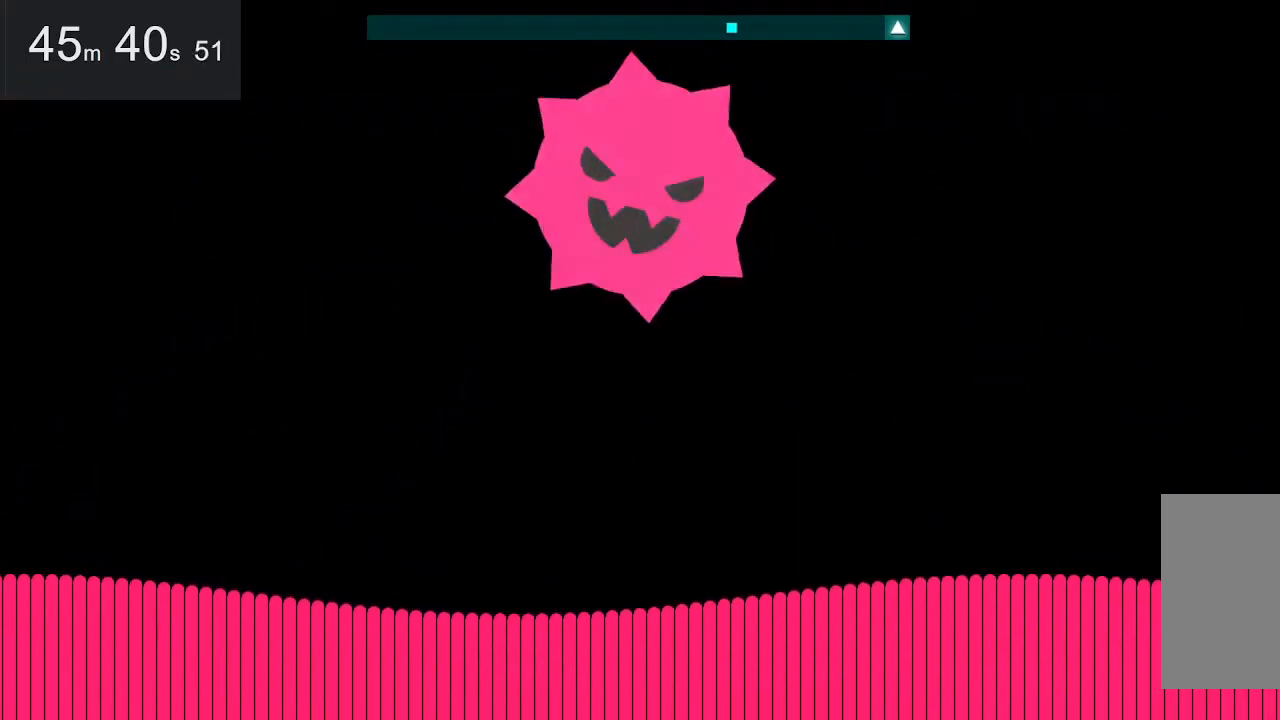
{"keys": [], "mouse": [], "events": []}
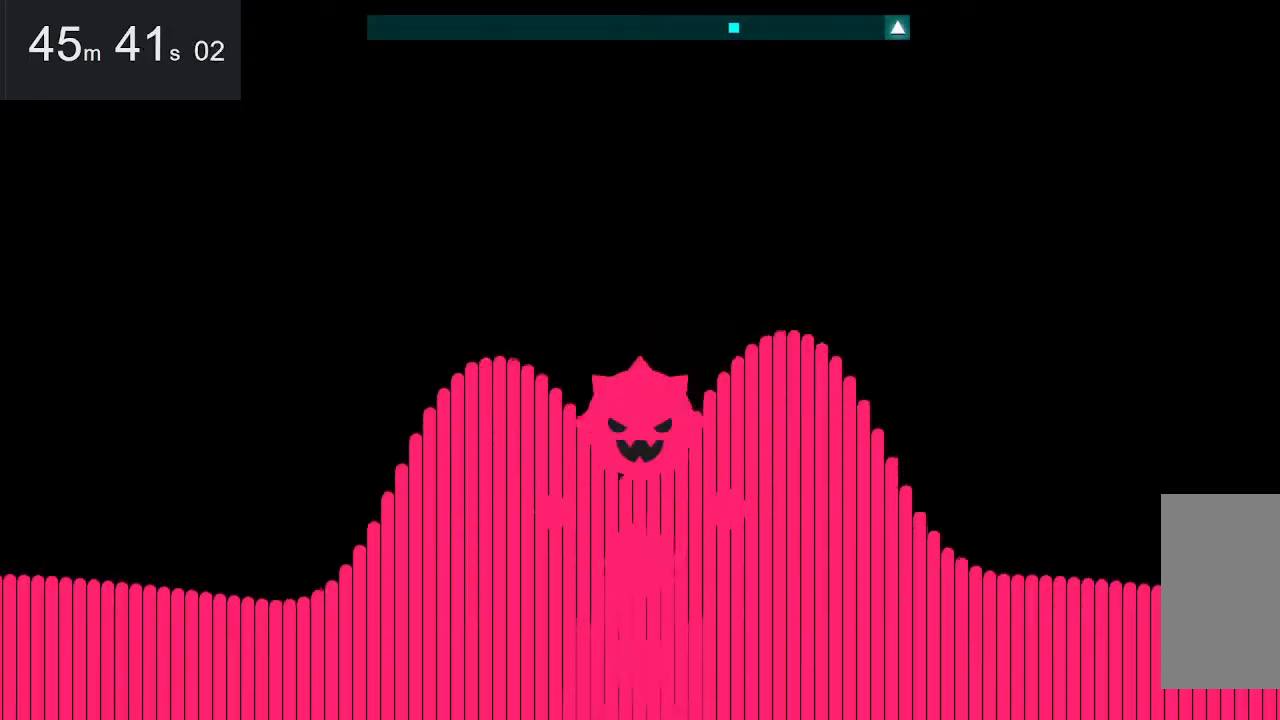
{"keys": [], "mouse": [], "events": []}
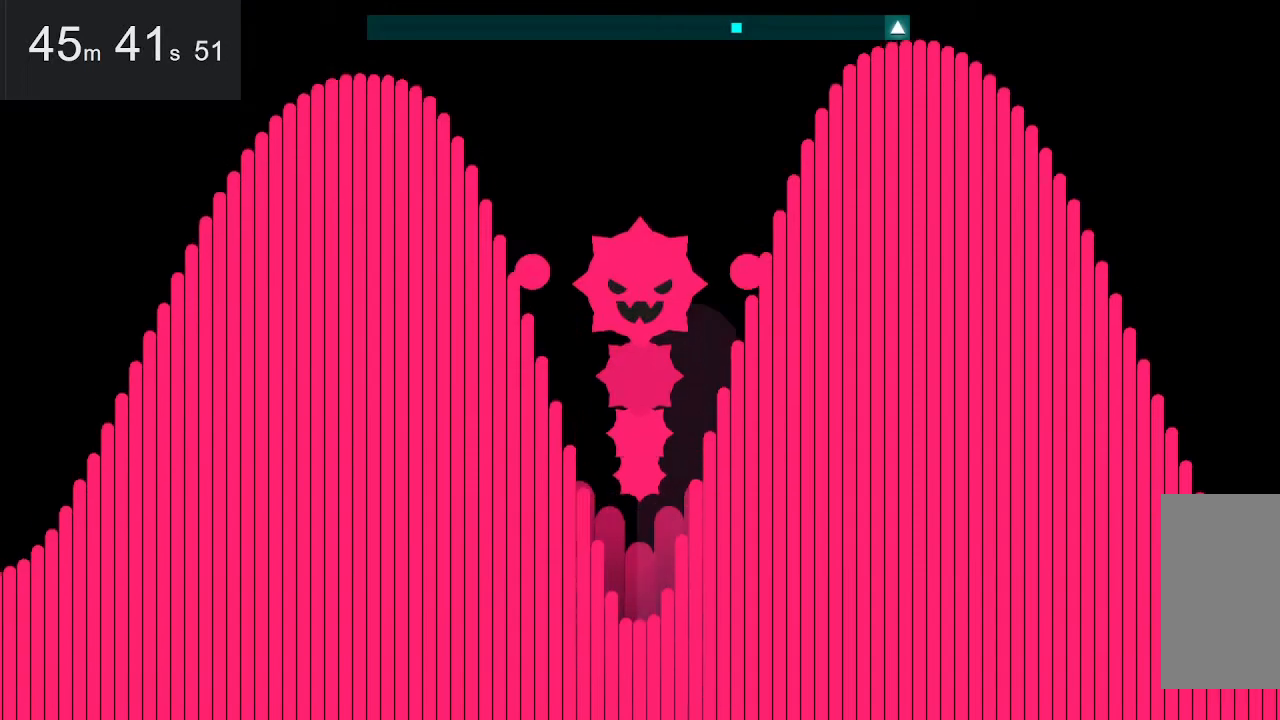
{"keys": [], "mouse": [], "events": []}
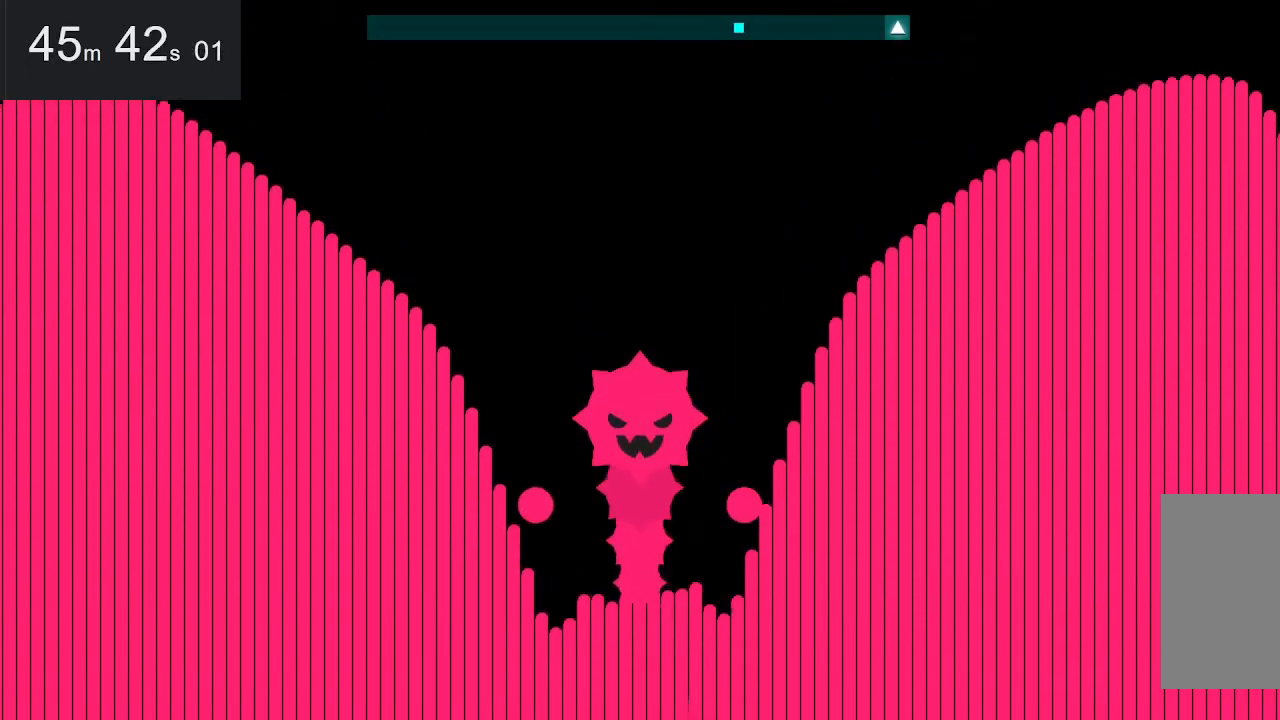
{"keys": ["down"], "mouse": [], "events": [[284, "down", "down"]]}